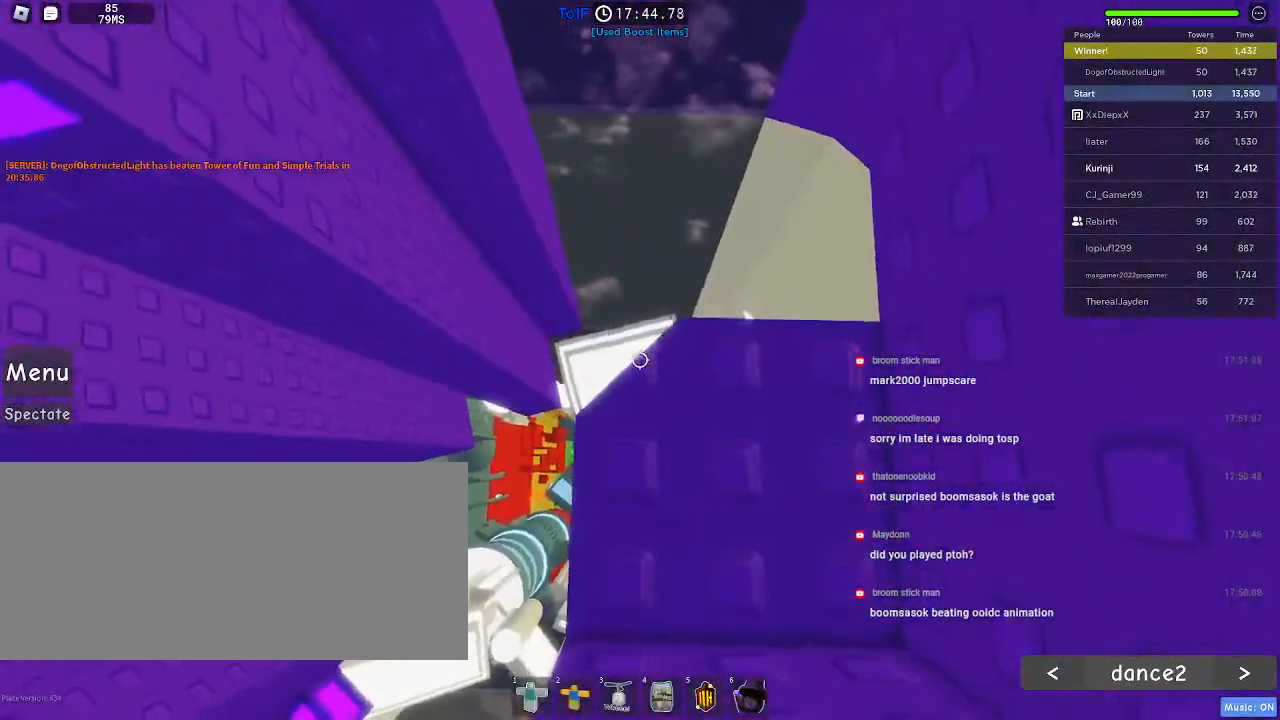
Gameplay with keyboard and mouse; each line is a JSON object with the keys and mouse buttons held at the frame after it. "events" lists presses ("down") and releases ("up") of "a", "ctrl", "d", "e", "f", "q", "r", "s", "shift", "space", "tab", "w", "mouse_left", "mouse_wheel", "mouse_right", "mouse_mb4" and "mouse_mb5" between this image and that frame as [ms after this image, input, new state], when the widget could be followed in between. "mouse_left", "mouse_wheel", "mouse_right", "mouse_mb4", "mouse_mb5" = the "left", "wheel", "right", "mb4", "mb5" buttons of the "mouse" list. No other keys are recorded. "wheel" means that the mouse wheel is clicked or scrolled. Mouse movement is not recorded.
{"keys": [], "mouse": ["wheel"], "events": [[50, "mouse_left", "down"], [134, "mouse_wheel", "down"], [150, "mouse_left", "up"], [284, "mouse_wheel", "up"], [350, "mouse_wheel", "down"]]}
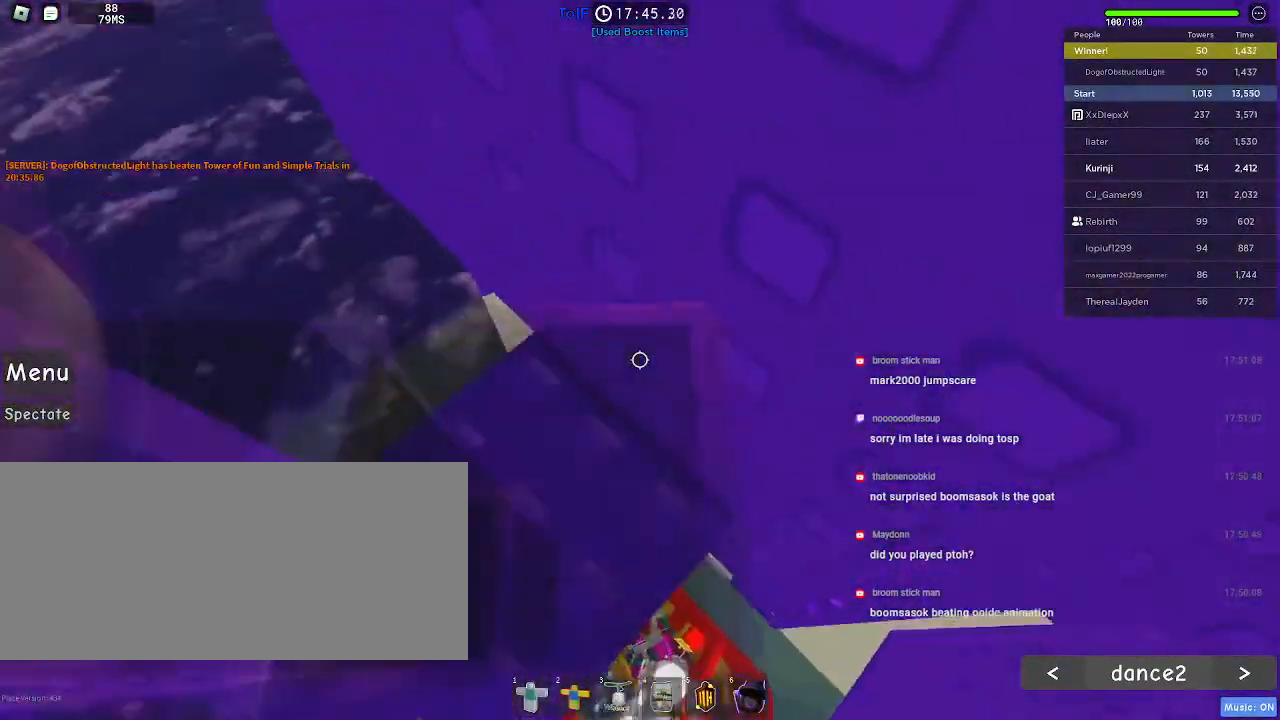
{"keys": [], "mouse": [], "events": [[117, "mouse_wheel", "up"]]}
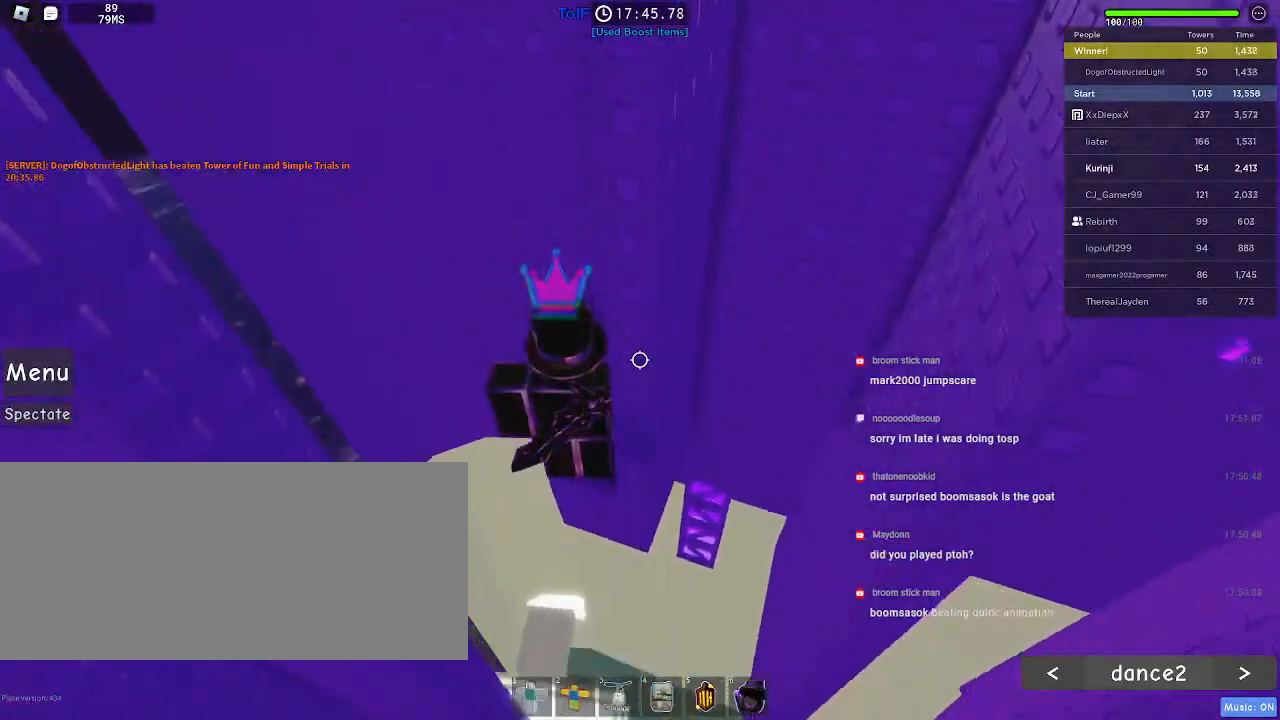
{"keys": [], "mouse": [], "events": [[334, "mouse_wheel", "down"], [484, "mouse_wheel", "up"]]}
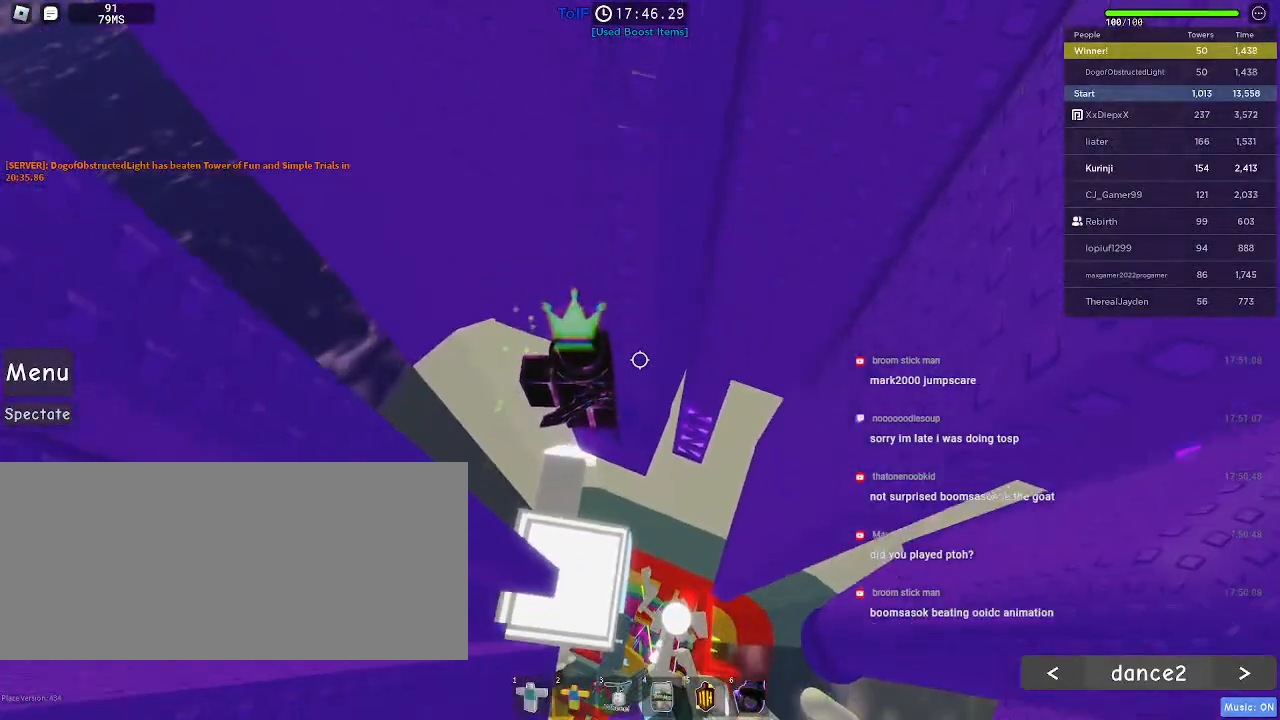
{"keys": [], "mouse": [], "events": []}
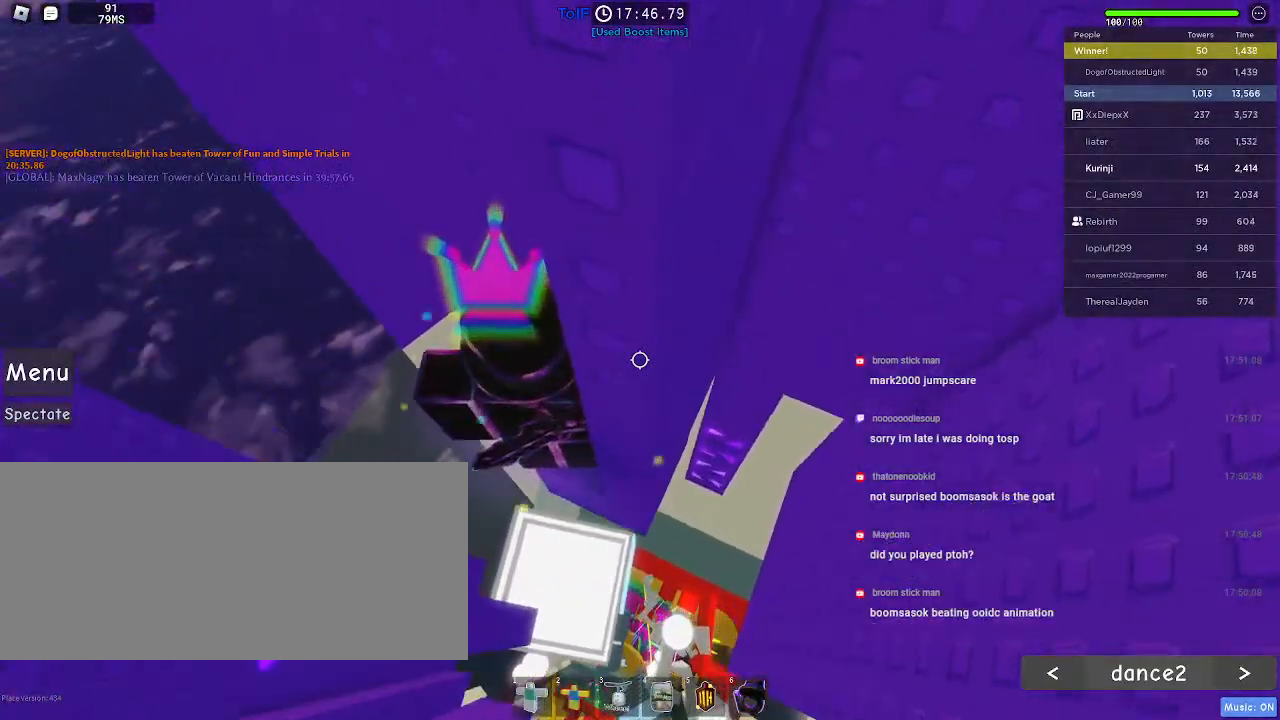
{"keys": [], "mouse": [], "events": []}